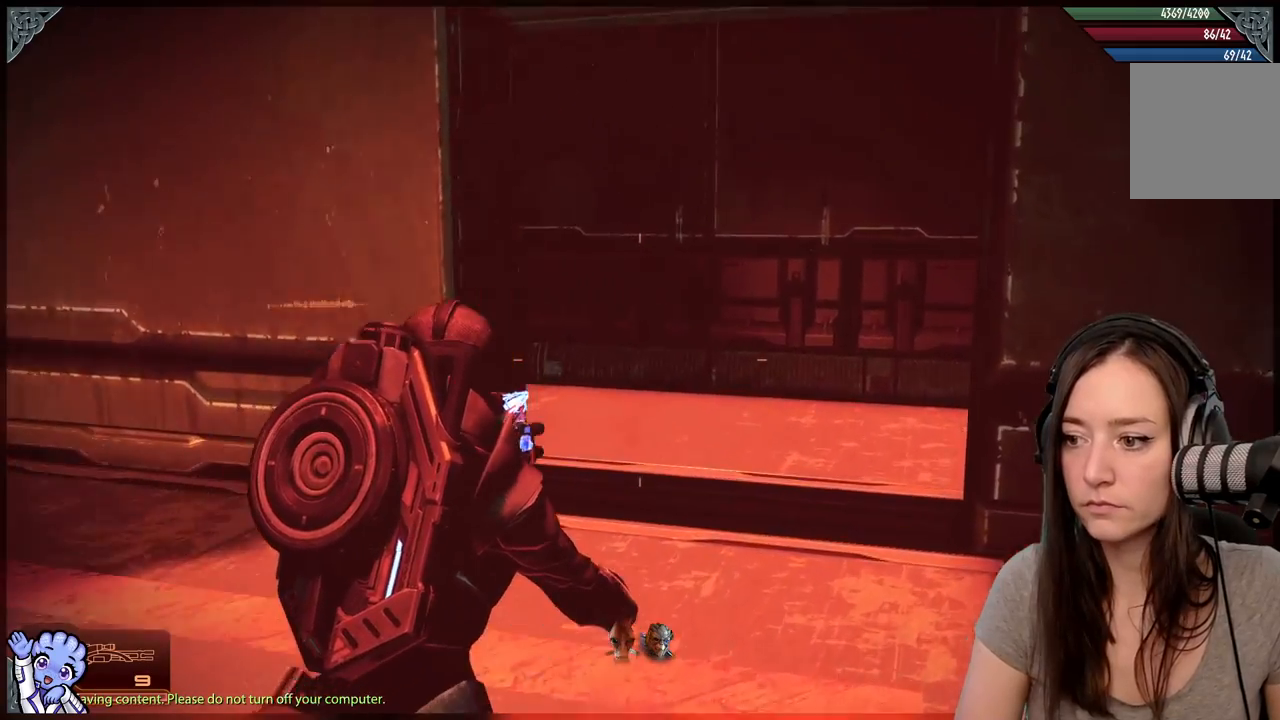
Gameplay with a controller (Xbox layout); each line is a JSON object with the inputs held at the frame after it. "events" lists button and stick changes between this image and that frame as [ms after this image, input, new state], when the widget could be followed in between. Not read: SHARE.
{"buttons": [], "left_stick": "up-right", "right_stick": "left", "events": []}
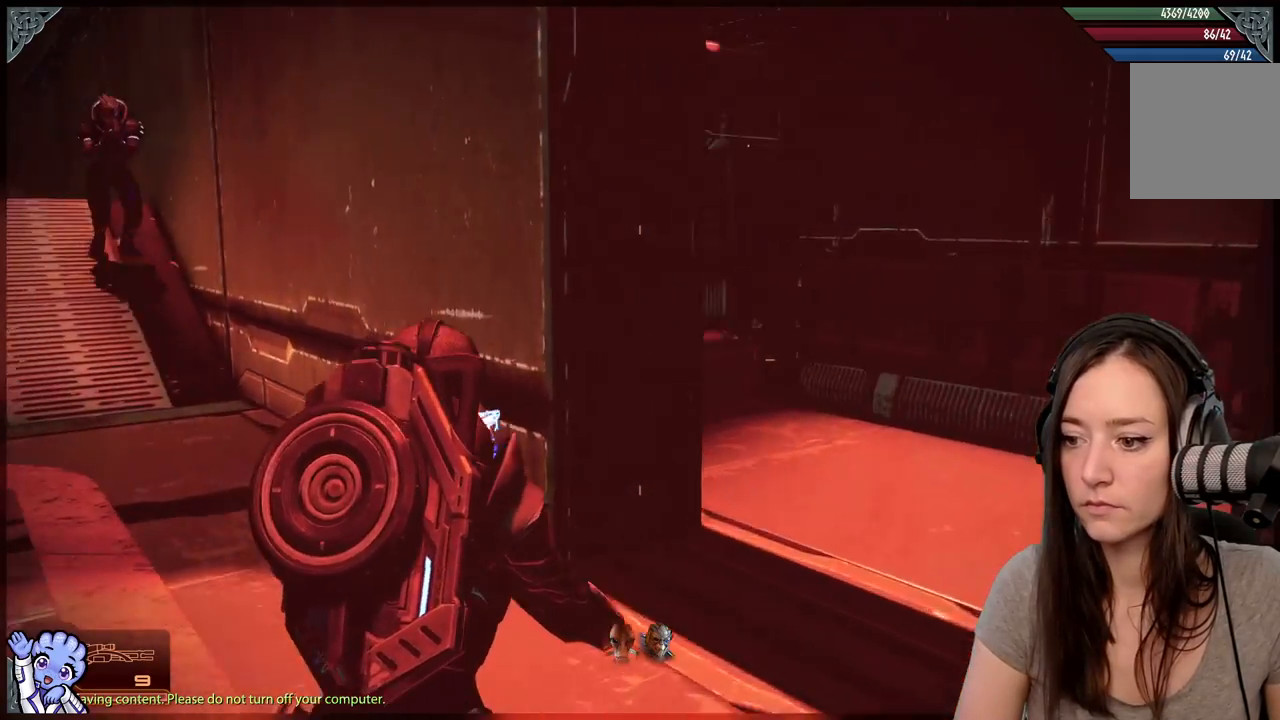
{"buttons": ["X"], "left_stick": "center", "right_stick": "center", "events": [[150, "right_stick", "center"], [217, "left_stick", "up"], [383, "left_stick", "center"], [433, "X", "down"]]}
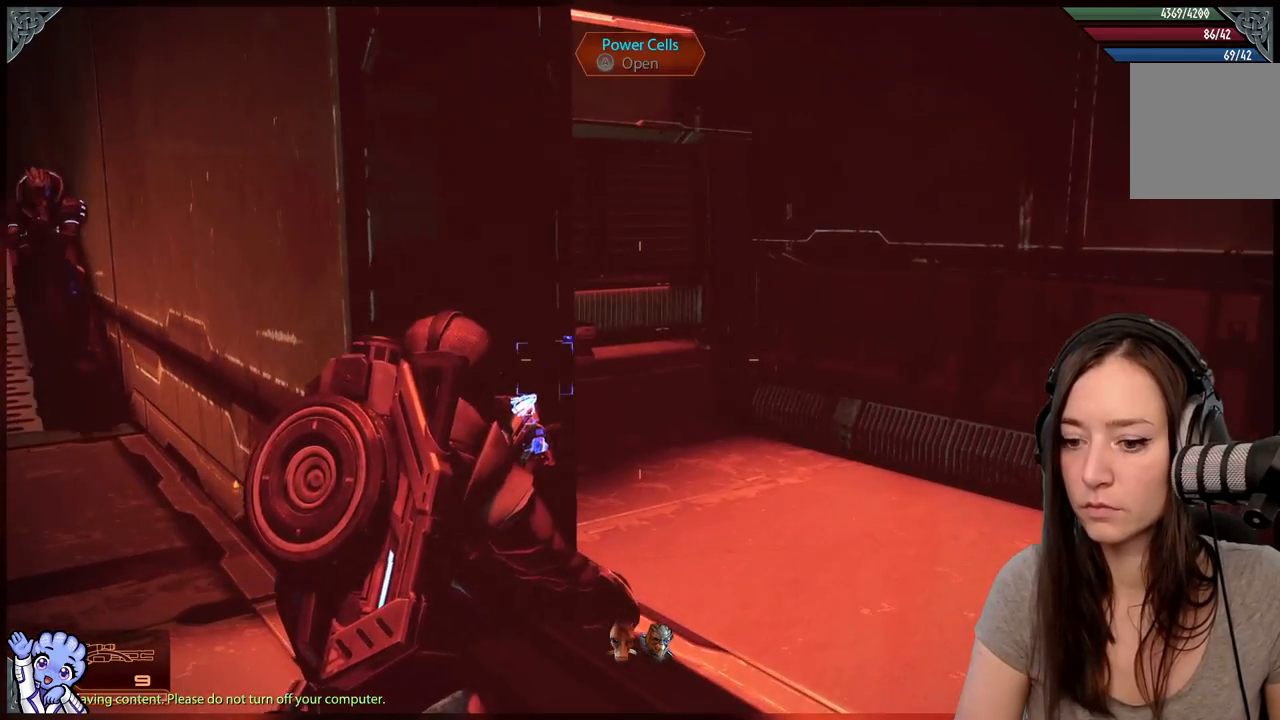
{"buttons": [], "left_stick": "up-right", "right_stick": "left", "events": [[17, "X", "up"], [133, "left_stick", "up"], [300, "right_stick", "left"], [317, "left_stick", "up-right"]]}
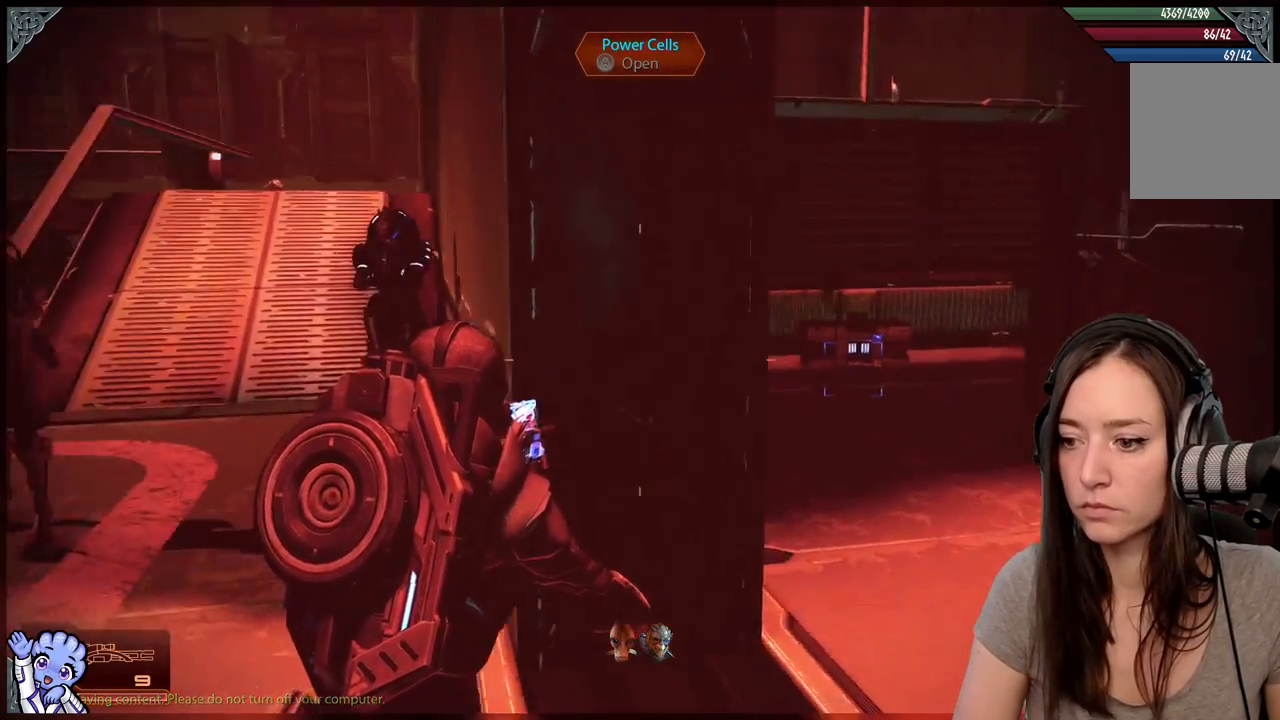
{"buttons": [], "left_stick": "up-right", "right_stick": "down-right", "events": [[83, "right_stick", "center"], [483, "right_stick", "down-right"]]}
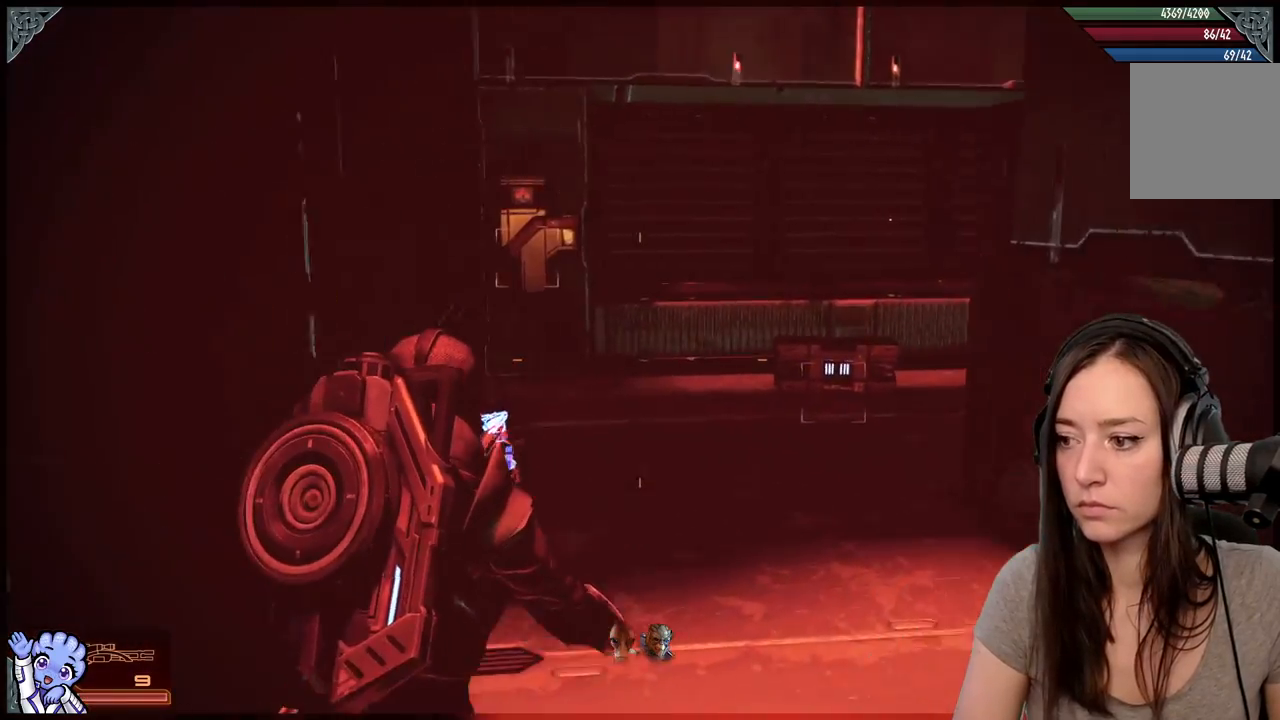
{"buttons": [], "left_stick": "down-left", "right_stick": "right", "events": [[17, "left_stick", "up"], [117, "left_stick", "center"], [150, "right_stick", "right"], [200, "left_stick", "down"], [367, "left_stick", "down-left"]]}
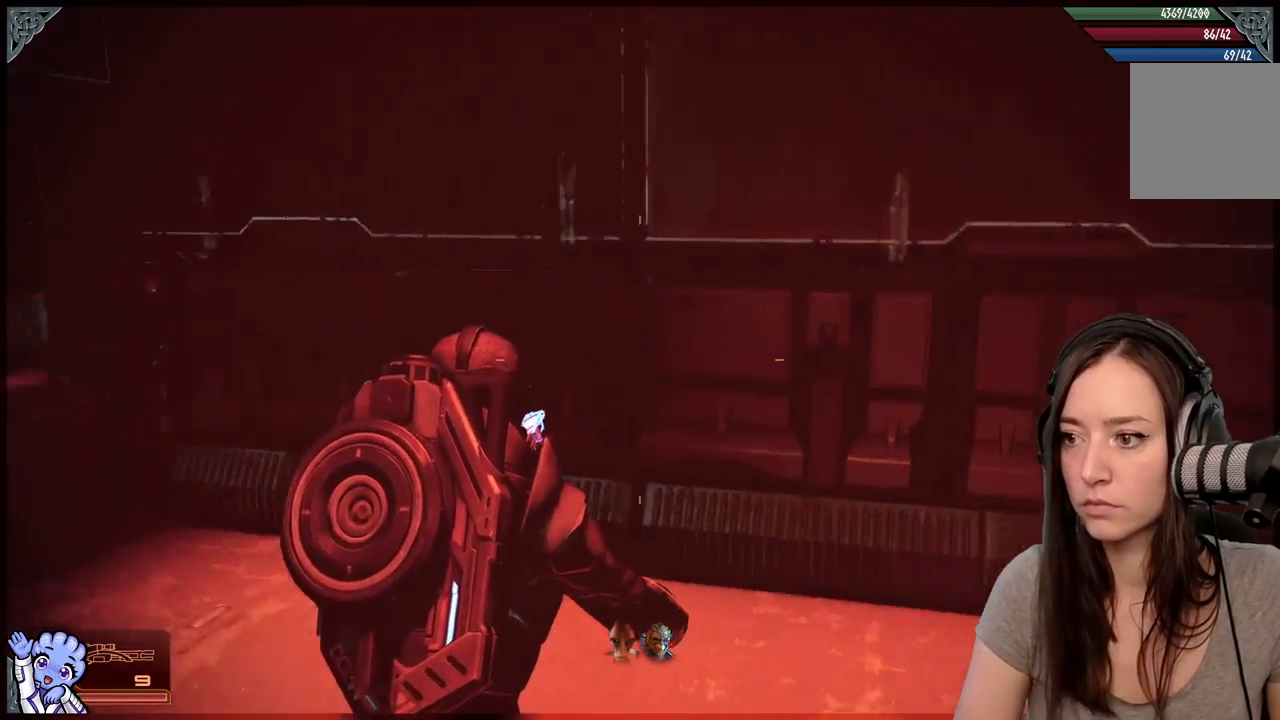
{"buttons": [], "left_stick": "down-left", "right_stick": "left", "events": [[100, "left_stick", "center"], [167, "left_stick", "left"], [433, "left_stick", "down-left"], [433, "right_stick", "center"], [483, "right_stick", "left"]]}
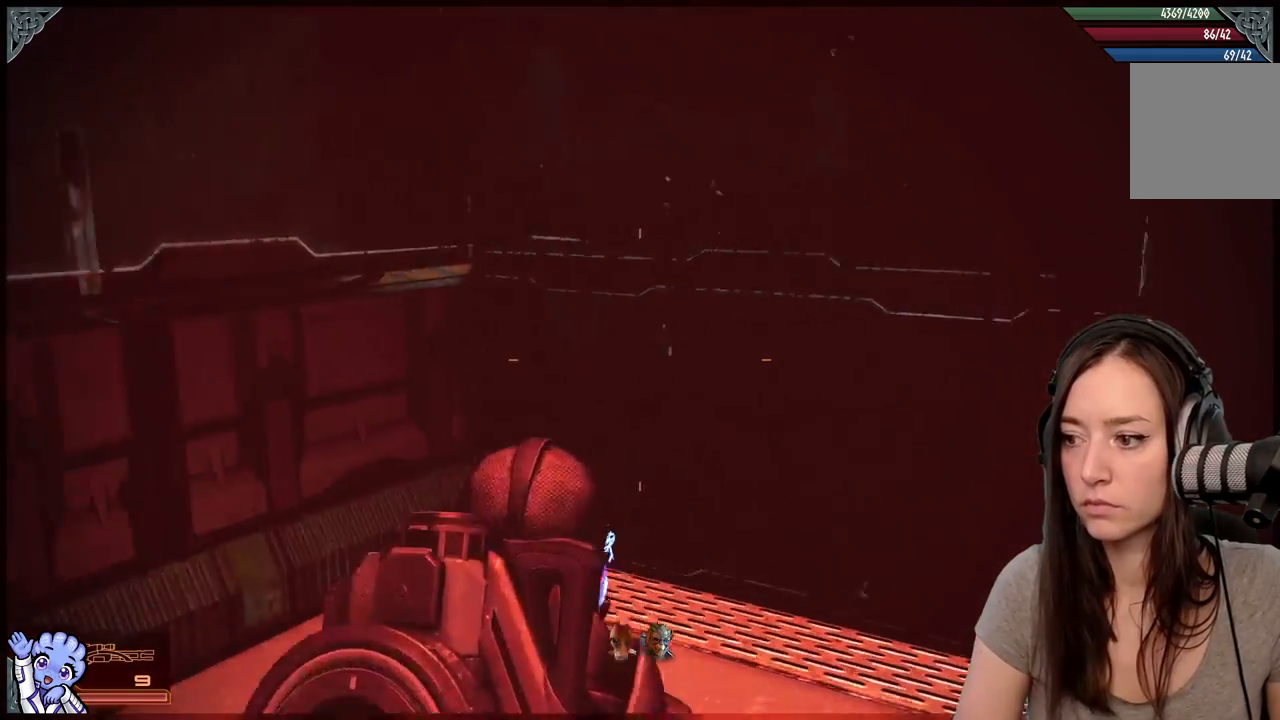
{"buttons": [], "left_stick": "left", "right_stick": "center", "events": [[283, "left_stick", "left"], [333, "right_stick", "down-left"], [483, "right_stick", "center"]]}
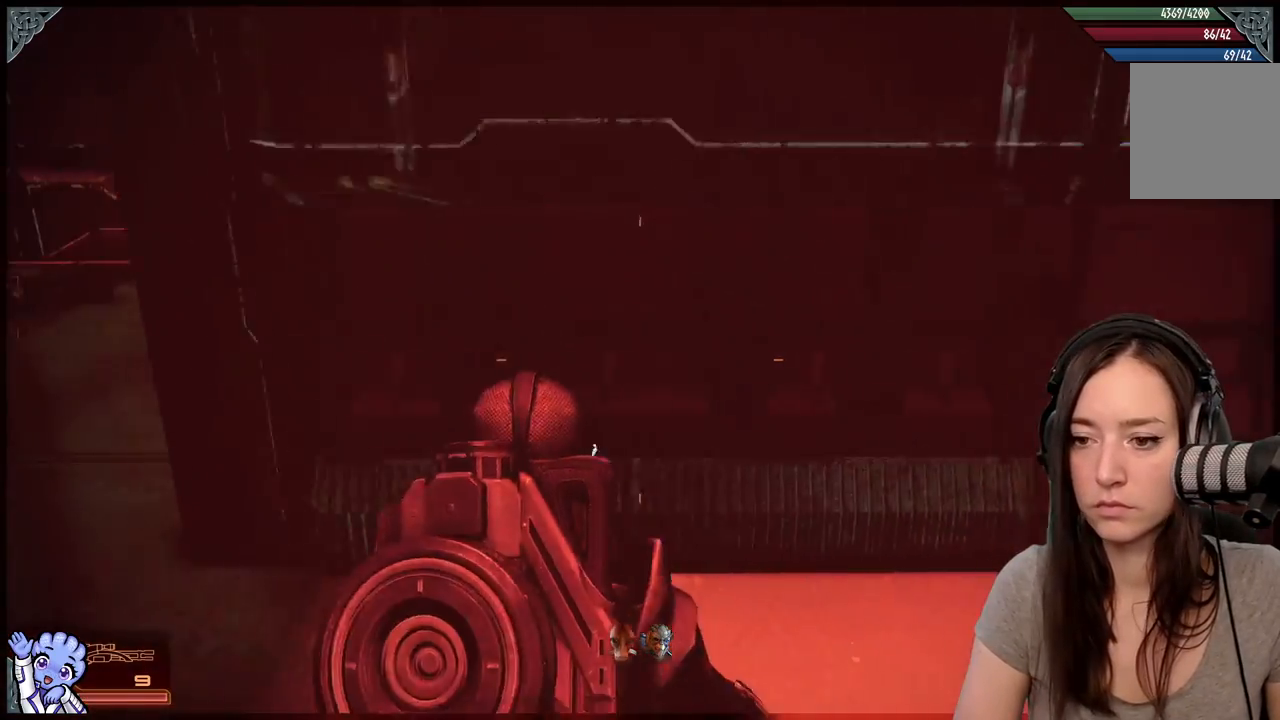
{"buttons": [], "left_stick": "left", "right_stick": "center", "events": [[300, "right_stick", "up-right"], [467, "right_stick", "center"]]}
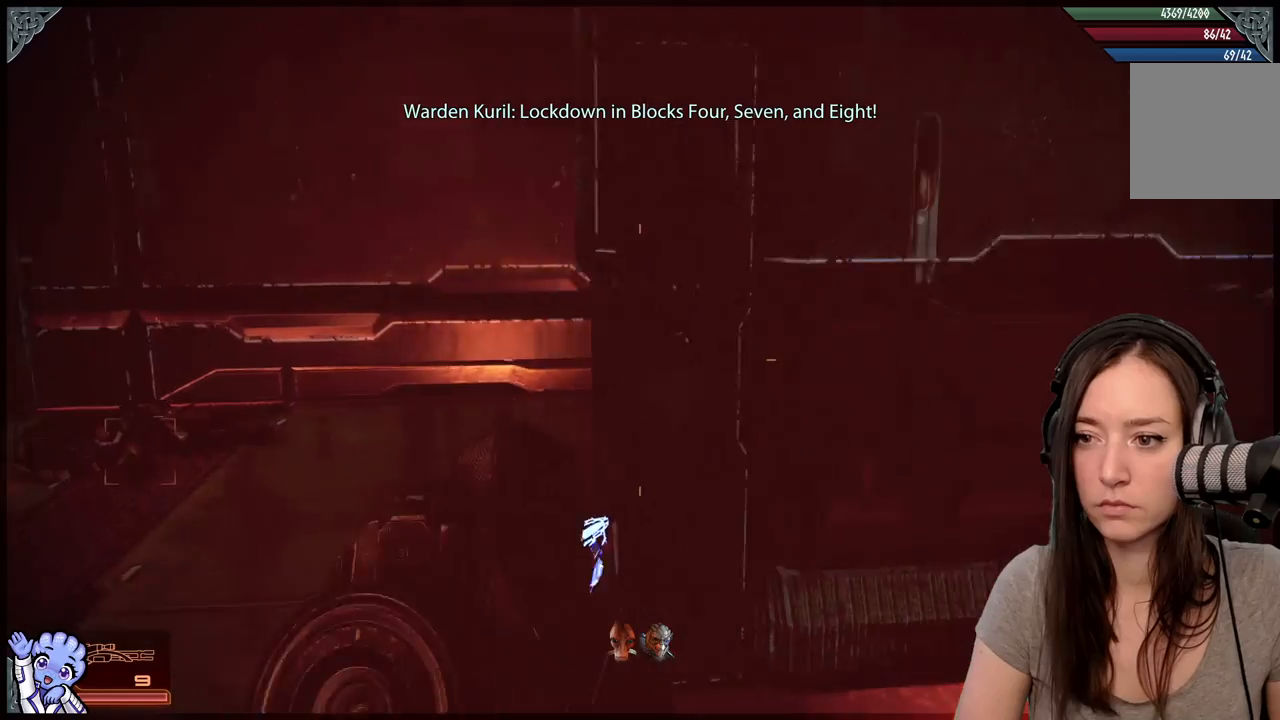
{"buttons": [], "left_stick": "up-left", "right_stick": "center", "events": [[317, "left_stick", "up-left"]]}
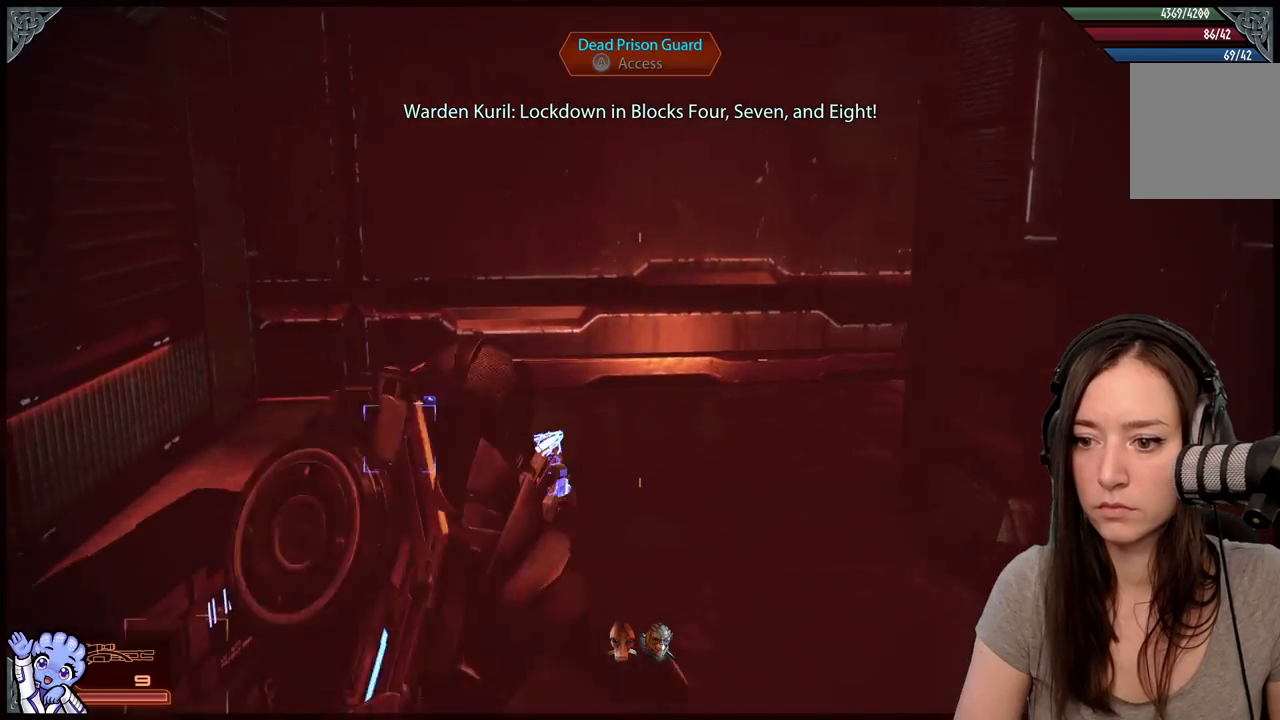
{"buttons": [], "left_stick": "up-left", "right_stick": "center", "events": [[267, "A", "down"], [350, "A", "up"]]}
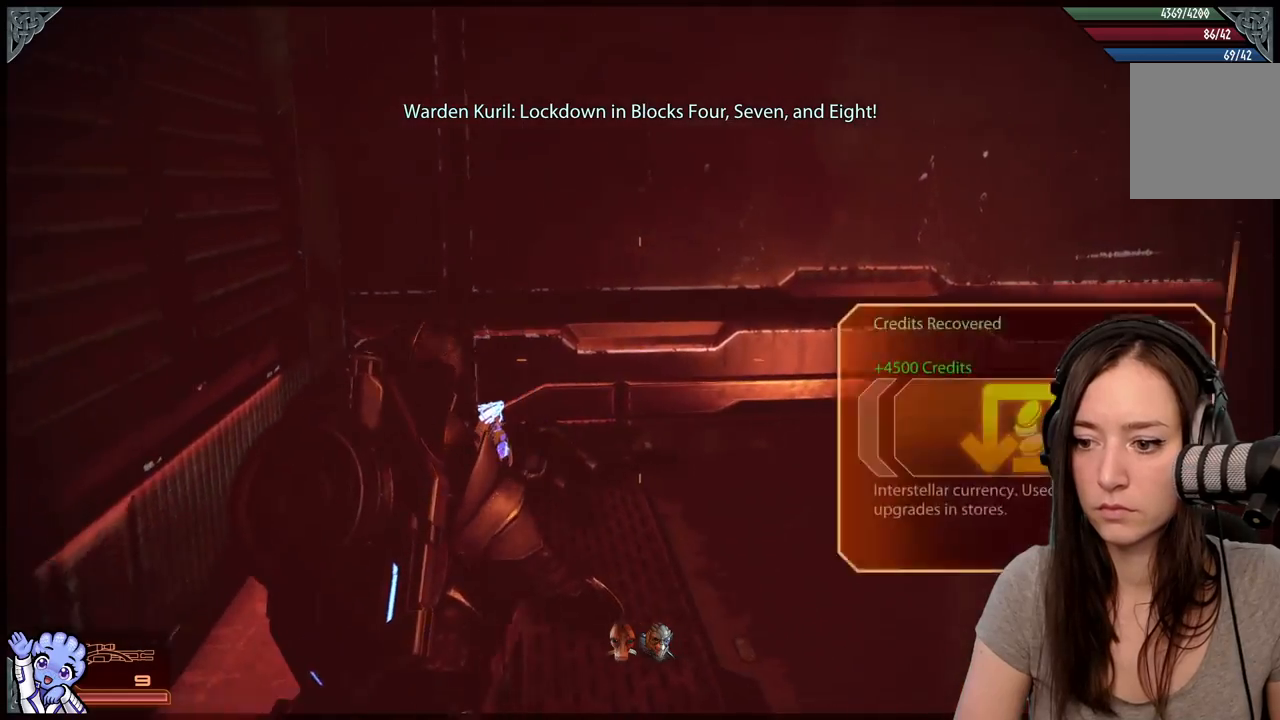
{"buttons": [], "left_stick": "down", "right_stick": "center", "events": [[83, "right_stick", "down"], [100, "left_stick", "up-right"], [183, "left_stick", "down-right"], [233, "right_stick", "down-left"], [283, "left_stick", "down"], [500, "right_stick", "center"]]}
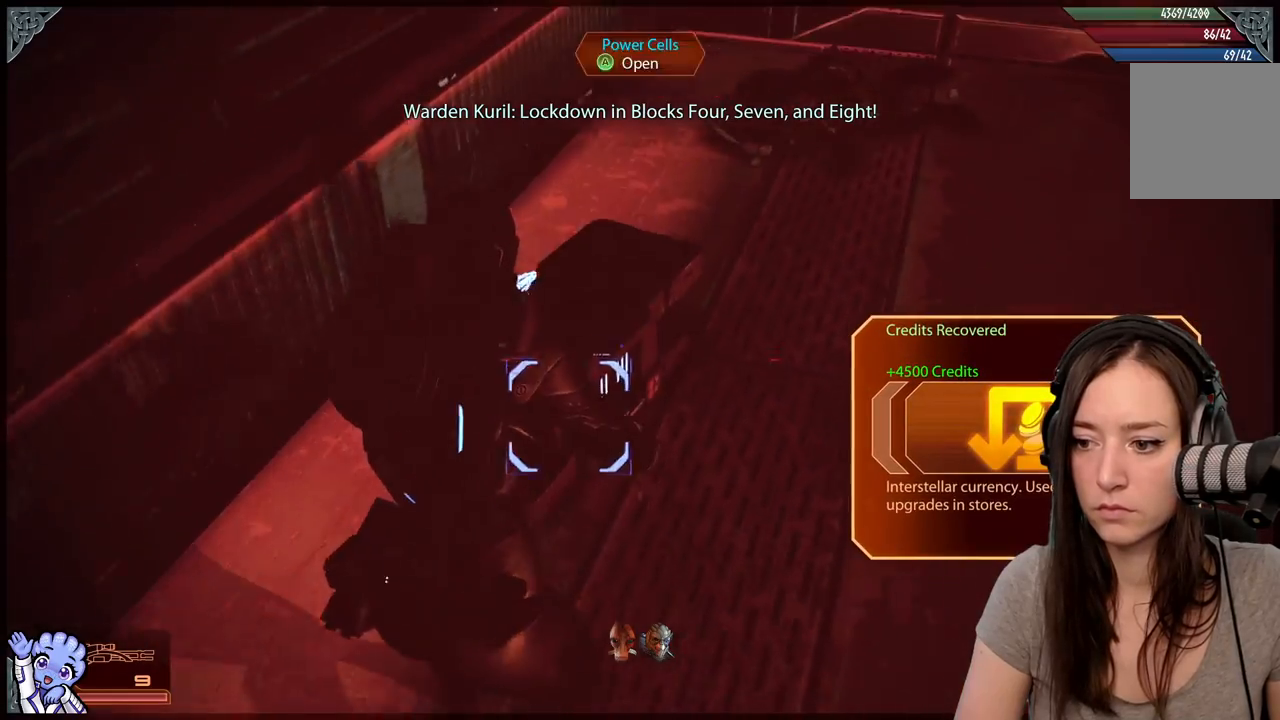
{"buttons": [], "left_stick": "up-right", "right_stick": "right", "events": [[67, "left_stick", "right"], [133, "A", "down"], [133, "left_stick", "up"], [233, "A", "up"], [400, "left_stick", "up-right"], [433, "right_stick", "right"]]}
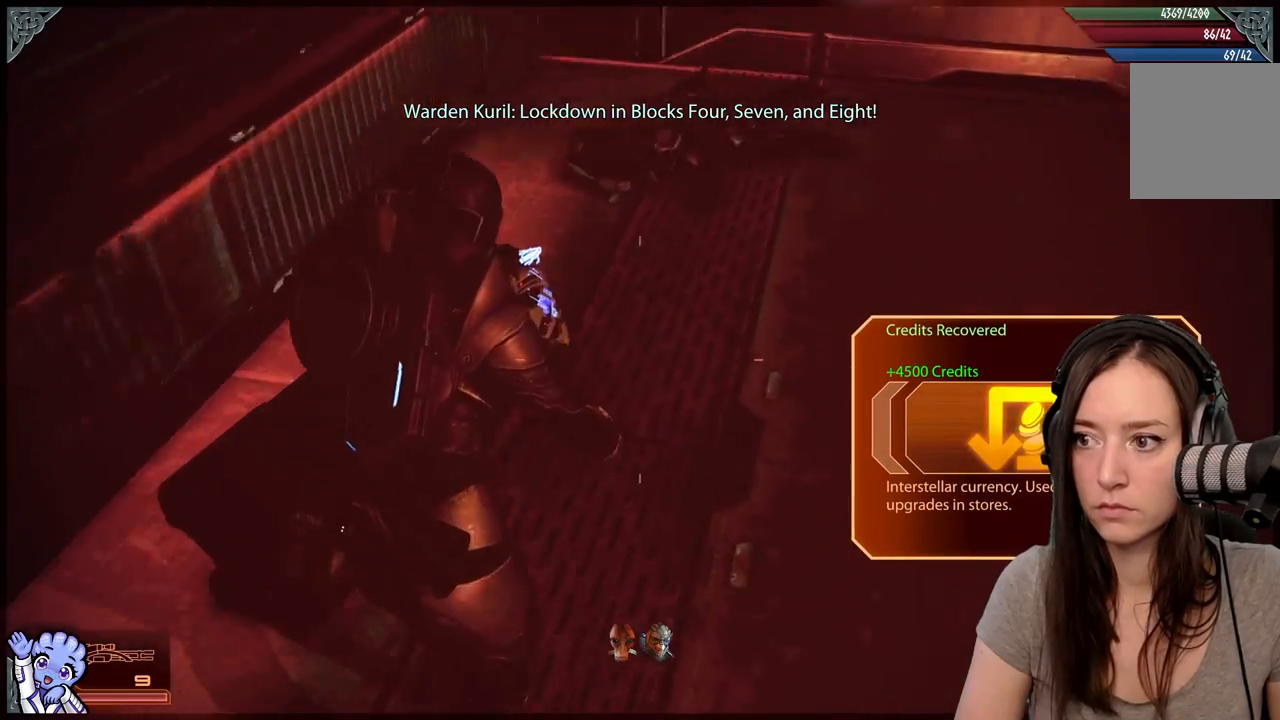
{"buttons": [], "left_stick": "down", "right_stick": "down-left", "events": [[133, "left_stick", "right"], [283, "left_stick", "down-left"], [450, "left_stick", "down"], [450, "right_stick", "down-left"]]}
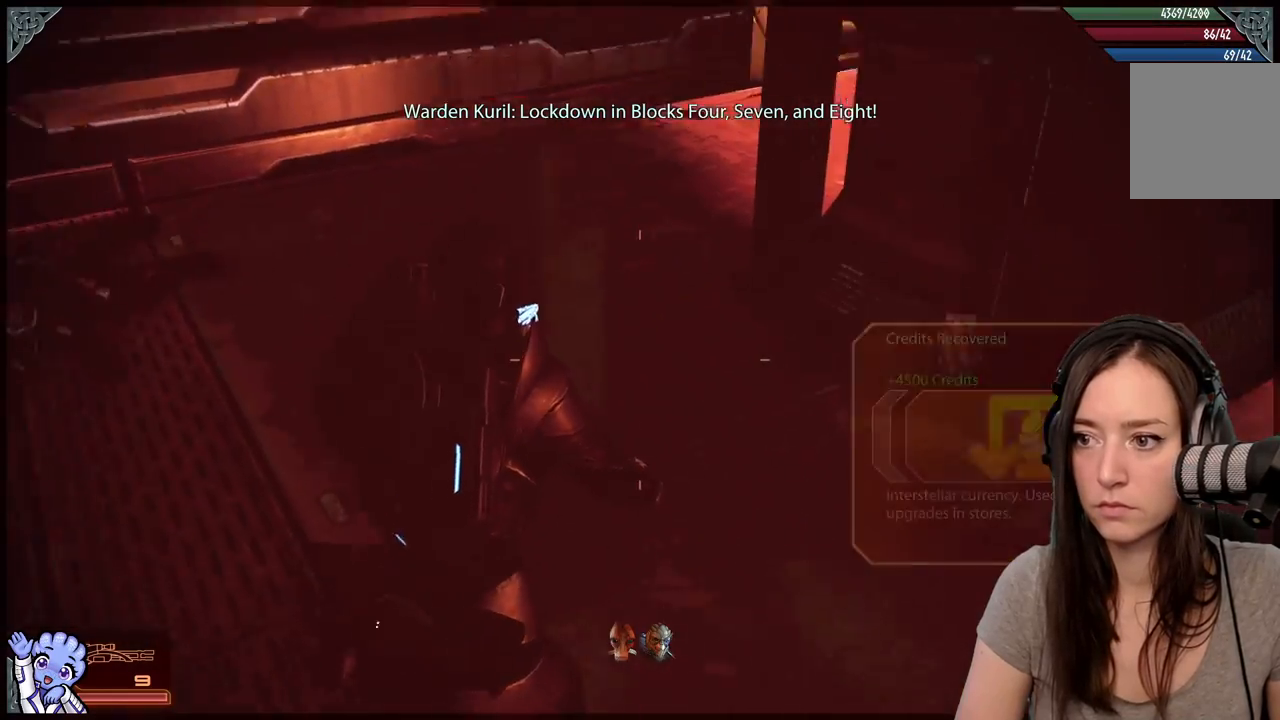
{"buttons": [], "left_stick": "up-right", "right_stick": "up-left", "events": [[67, "left_stick", "down-right"], [67, "right_stick", "left"], [483, "left_stick", "up-right"], [483, "right_stick", "up-left"]]}
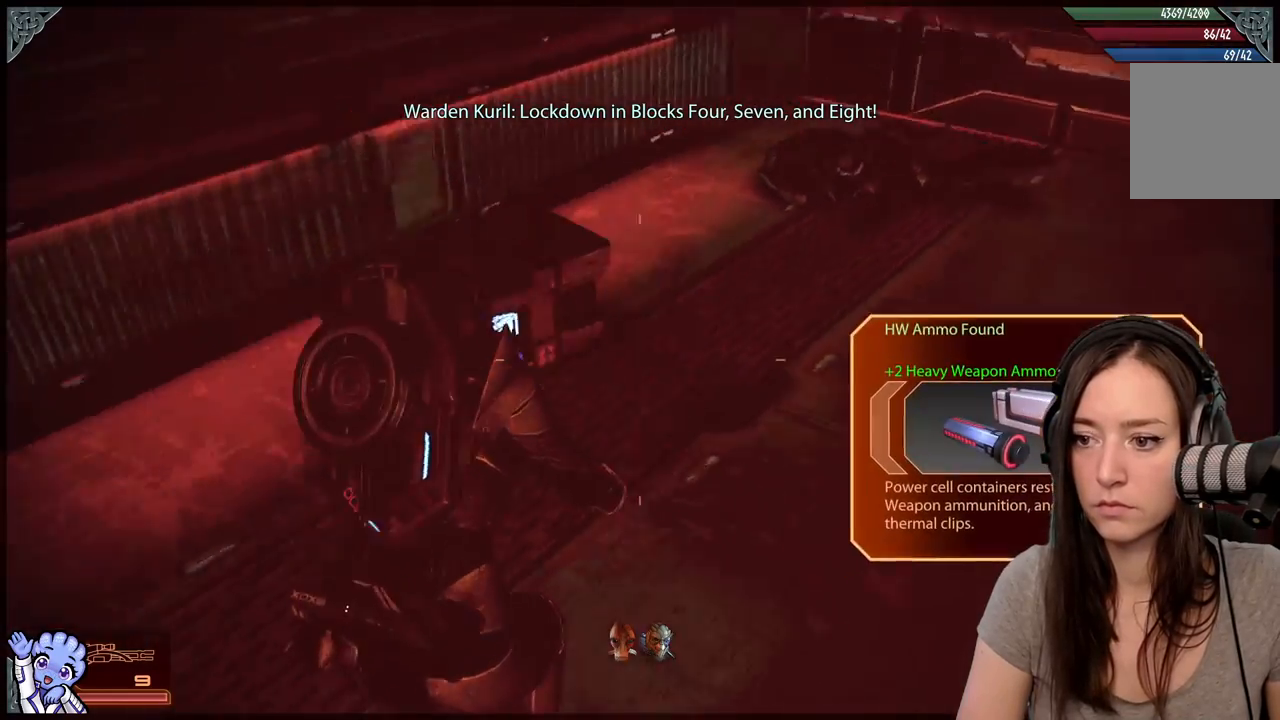
{"buttons": [], "left_stick": "center", "right_stick": "right", "events": [[183, "left_stick", "up-left"], [200, "right_stick", "center"], [233, "left_stick", "center"], [317, "right_stick", "right"]]}
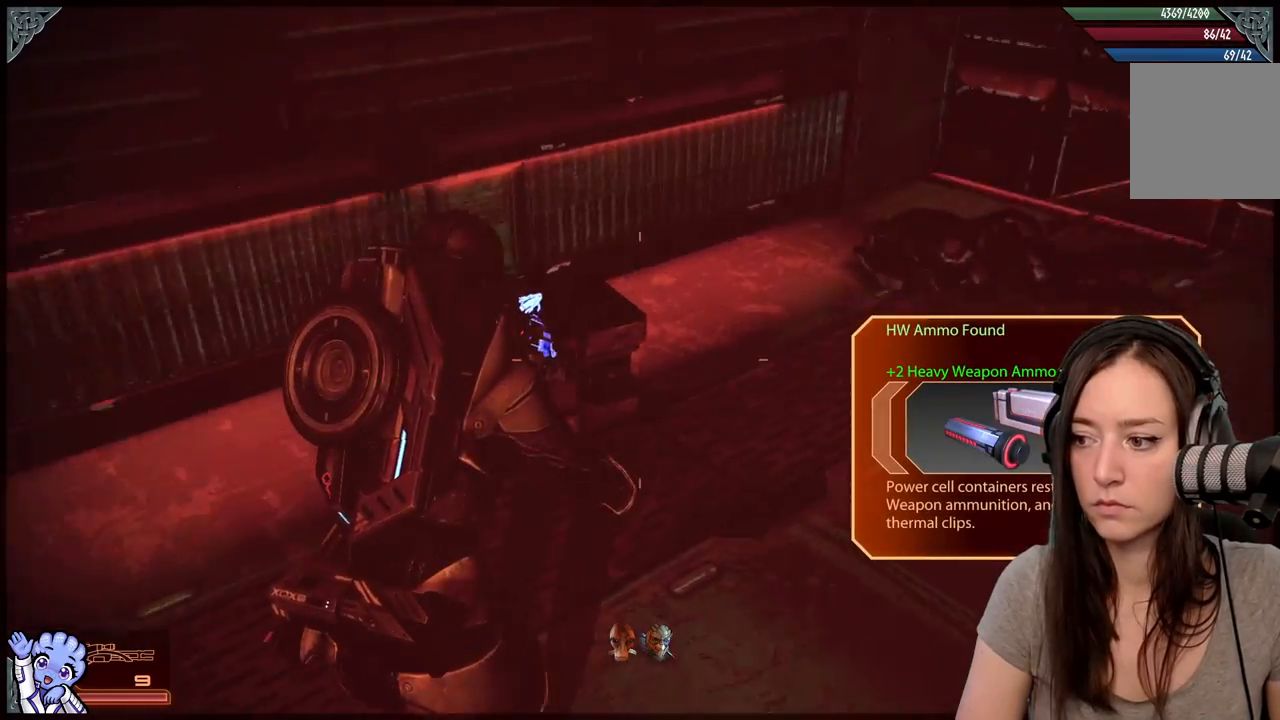
{"buttons": [], "left_stick": "up-left", "right_stick": "right", "events": [[83, "left_stick", "up"], [233, "left_stick", "up-right"], [450, "left_stick", "up-left"]]}
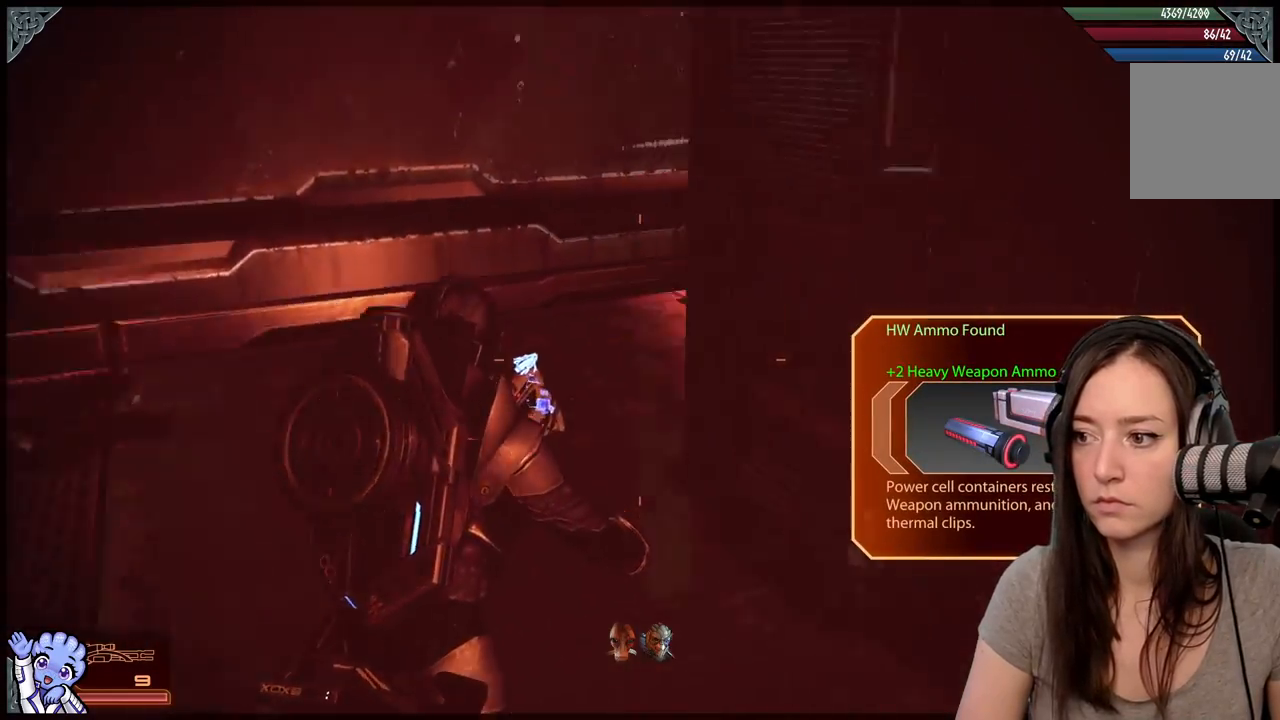
{"buttons": [], "left_stick": "up-left", "right_stick": "center", "events": [[267, "right_stick", "center"]]}
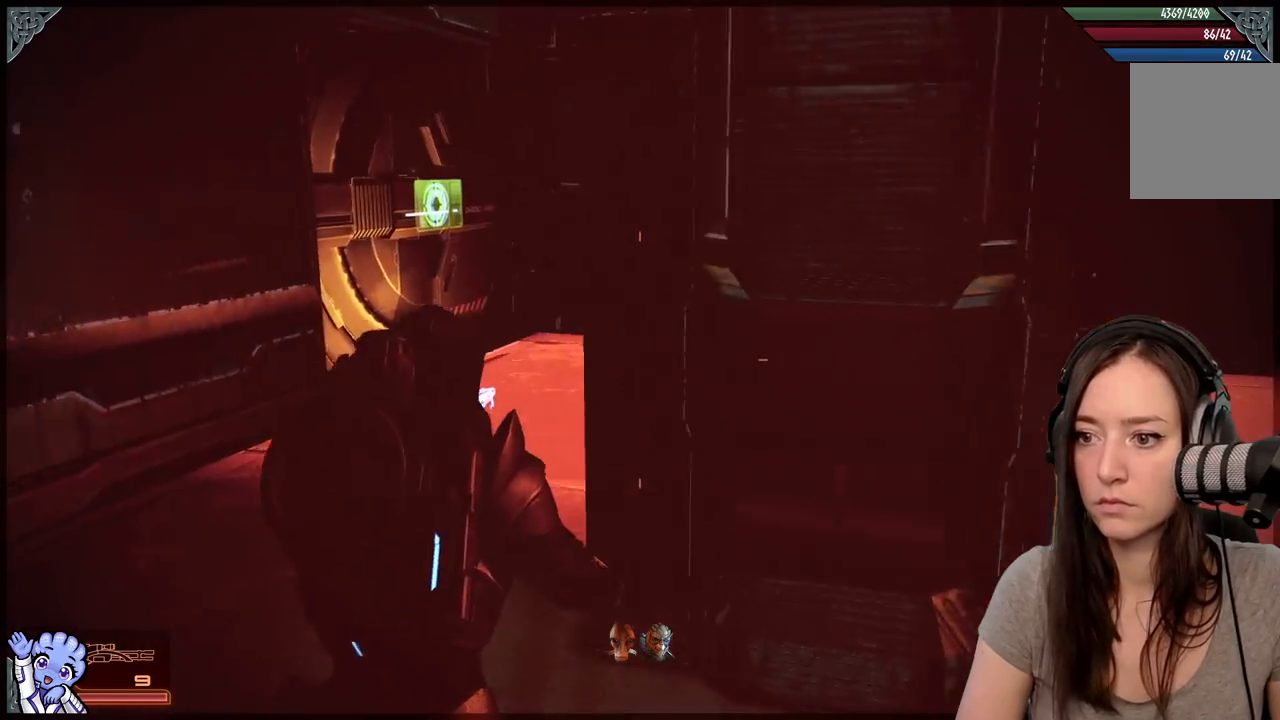
{"buttons": [], "left_stick": "up", "right_stick": "right", "events": [[83, "right_stick", "right"], [217, "right_stick", "center"], [383, "right_stick", "right"], [500, "left_stick", "up"]]}
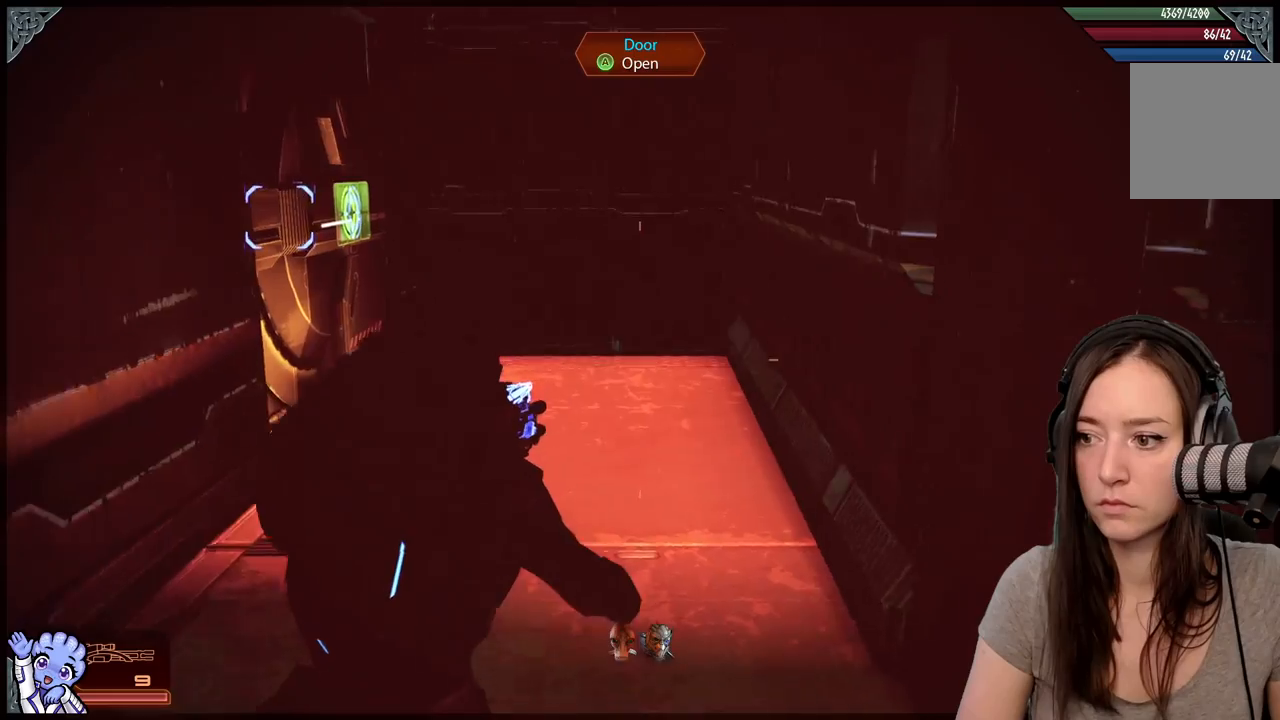
{"buttons": [], "left_stick": "up-right", "right_stick": "left", "events": [[50, "right_stick", "center"], [350, "right_stick", "left"], [400, "left_stick", "up-right"]]}
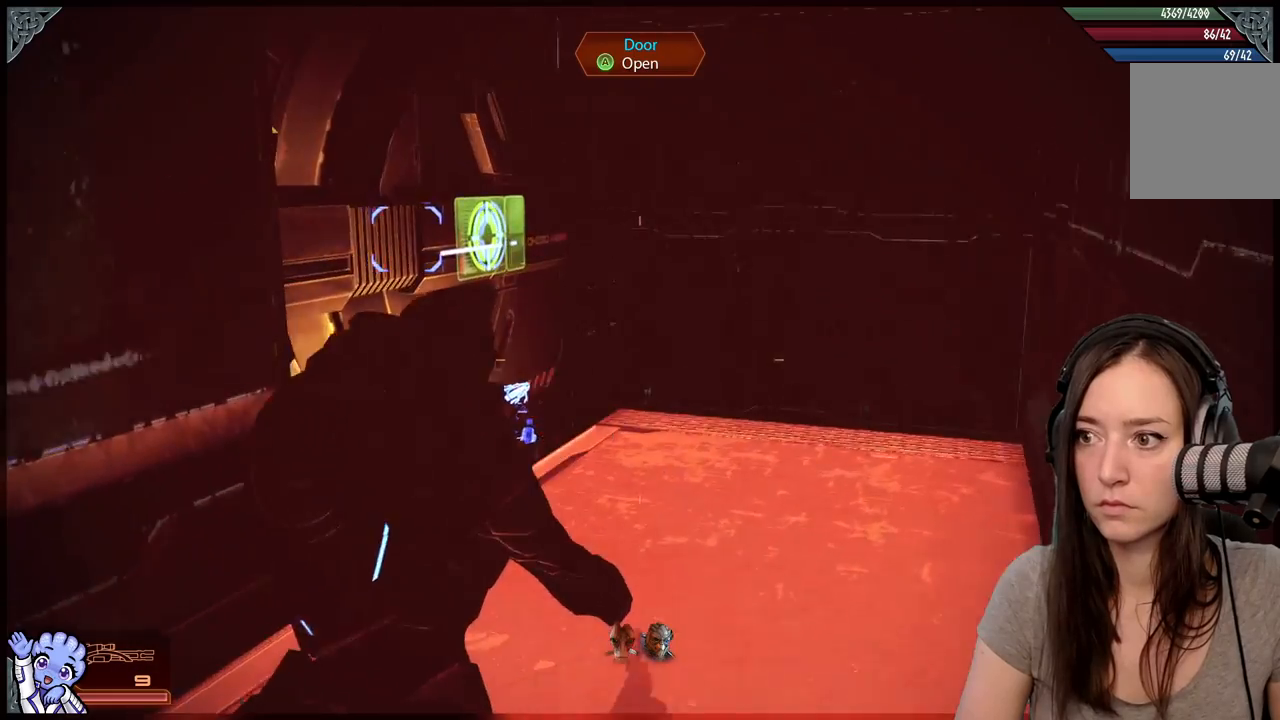
{"buttons": [], "left_stick": "up-right", "right_stick": "center", "events": [[317, "right_stick", "center"], [383, "A", "down"], [500, "A", "up"]]}
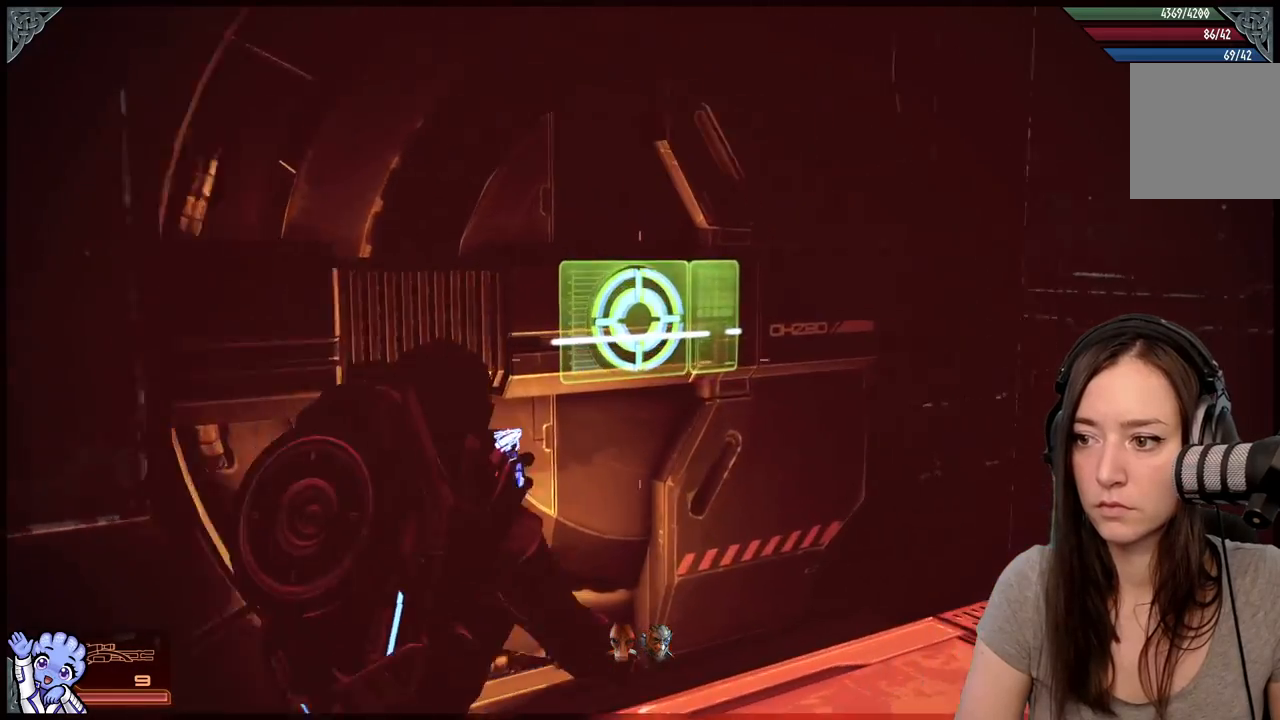
{"buttons": [], "left_stick": "down", "right_stick": "center", "events": [[67, "left_stick", "right"], [83, "right_stick", "down-left"], [433, "right_stick", "center"], [467, "left_stick", "down"]]}
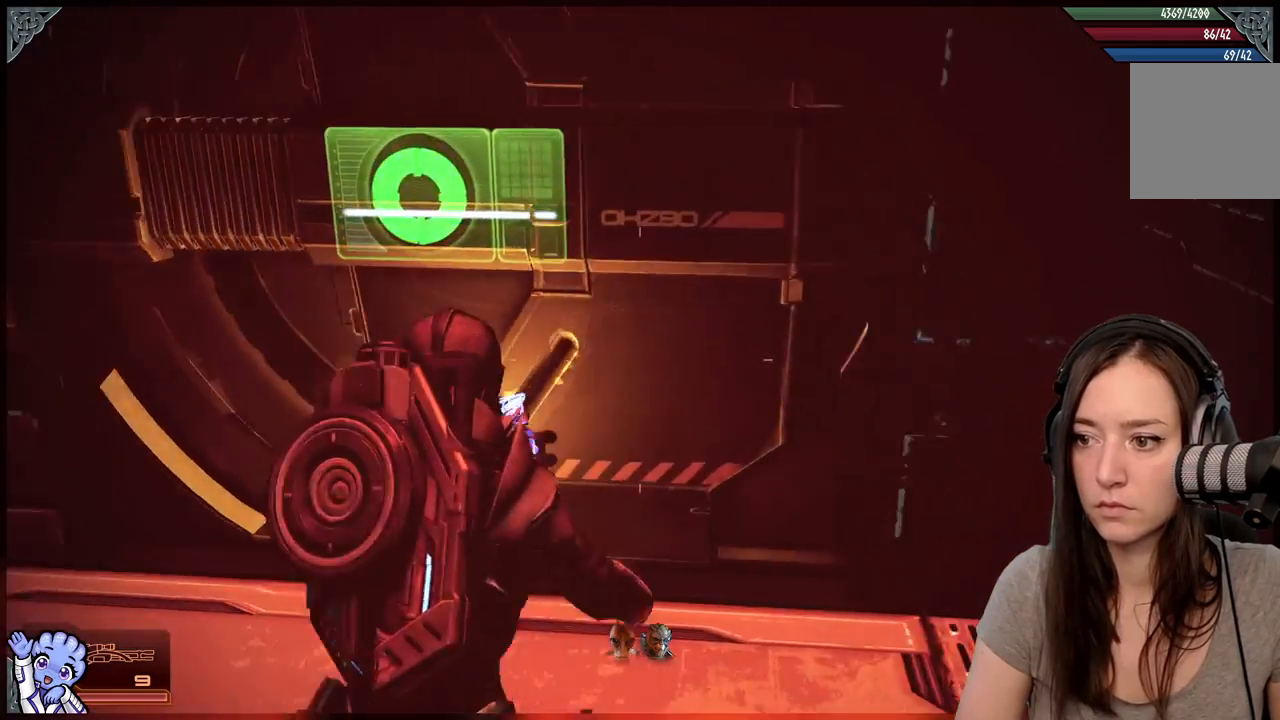
{"buttons": [], "left_stick": "left", "right_stick": "right", "events": [[67, "right_stick", "up-left"], [150, "left_stick", "center"], [267, "right_stick", "center"], [483, "left_stick", "left"], [500, "right_stick", "right"]]}
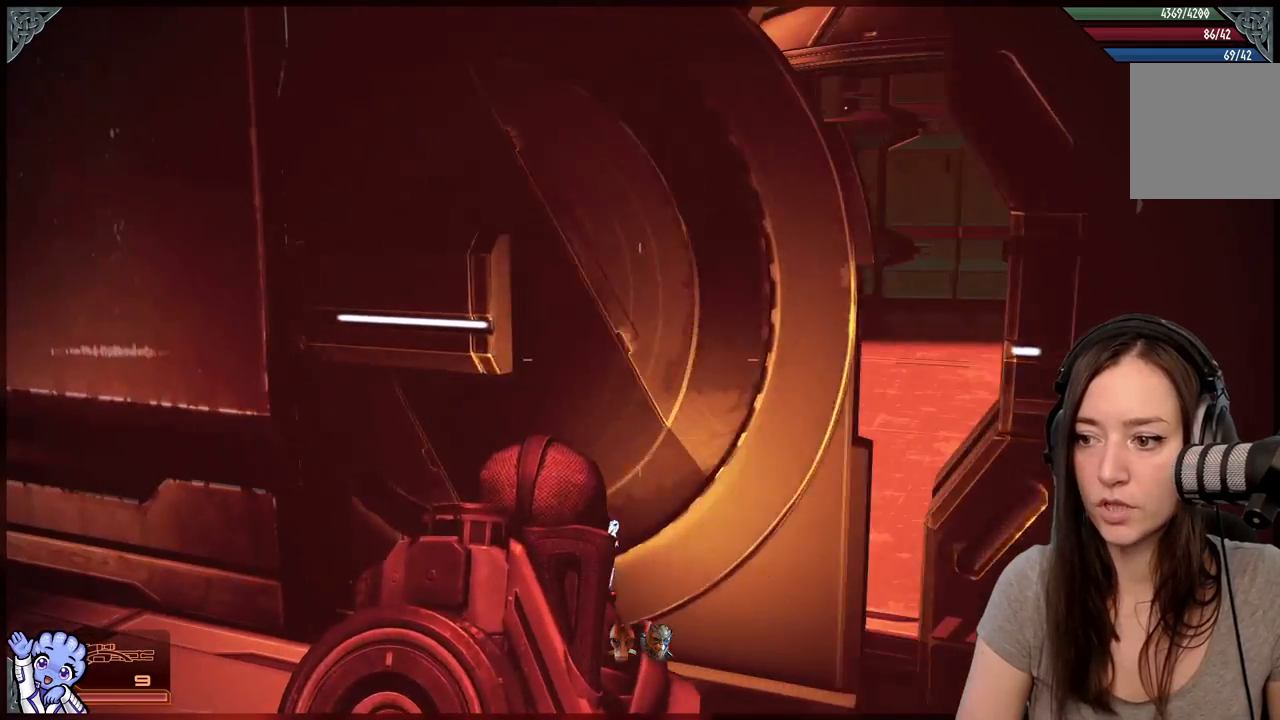
{"buttons": [], "left_stick": "up", "right_stick": "center", "events": [[133, "right_stick", "center"], [167, "left_stick", "up-left"], [333, "left_stick", "up"]]}
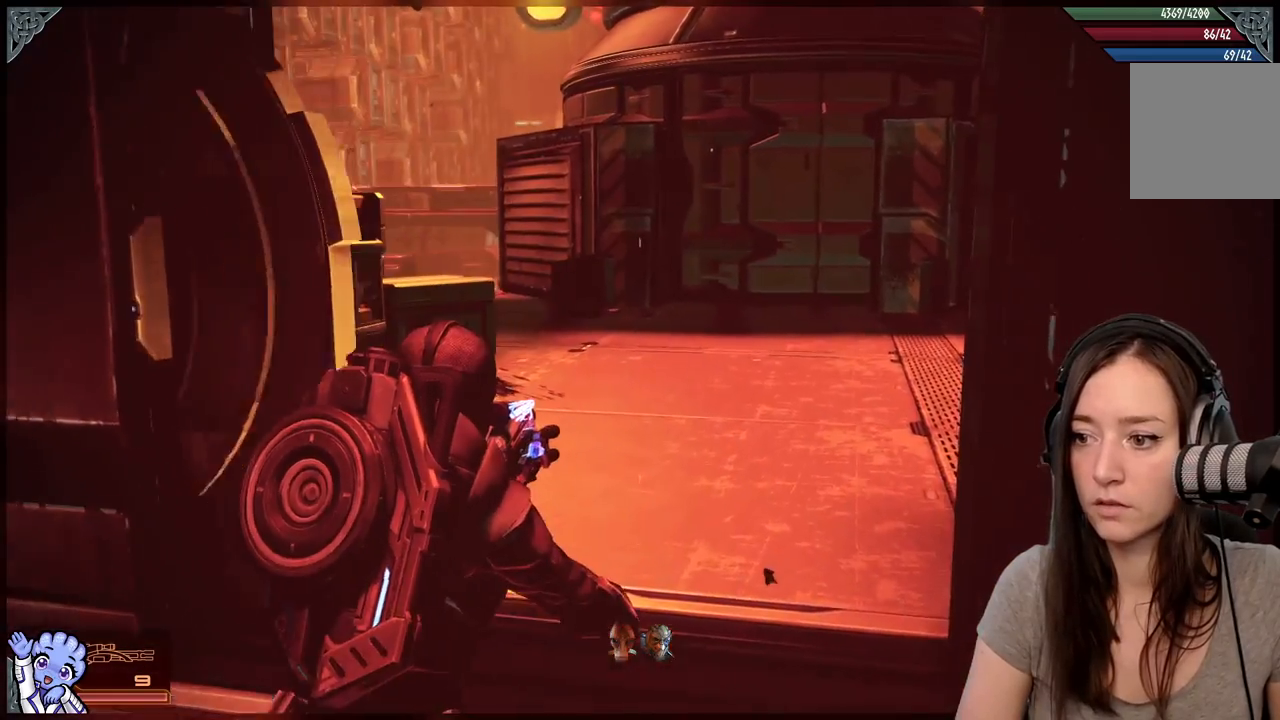
{"buttons": [], "left_stick": "center", "right_stick": "center", "events": [[83, "right_stick", "left"], [400, "right_stick", "center"], [467, "left_stick", "center"]]}
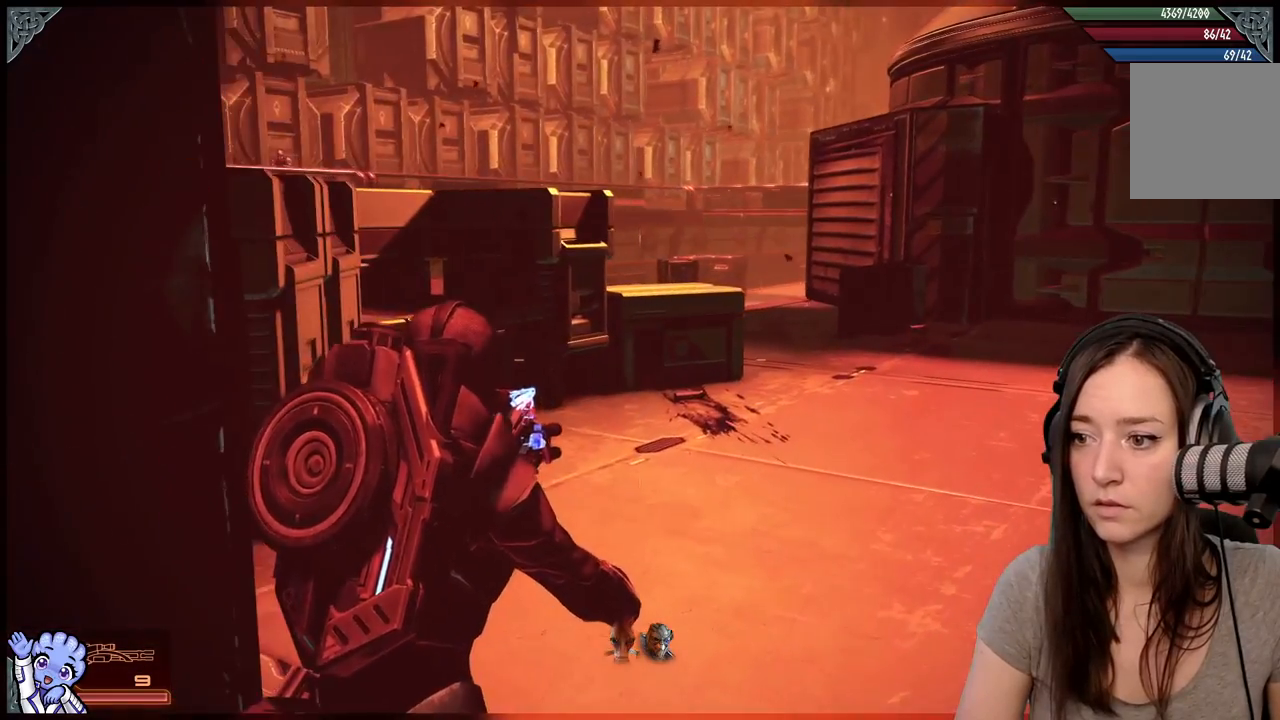
{"buttons": [], "left_stick": "up", "right_stick": "right", "events": [[167, "right_stick", "right"], [267, "left_stick", "up"]]}
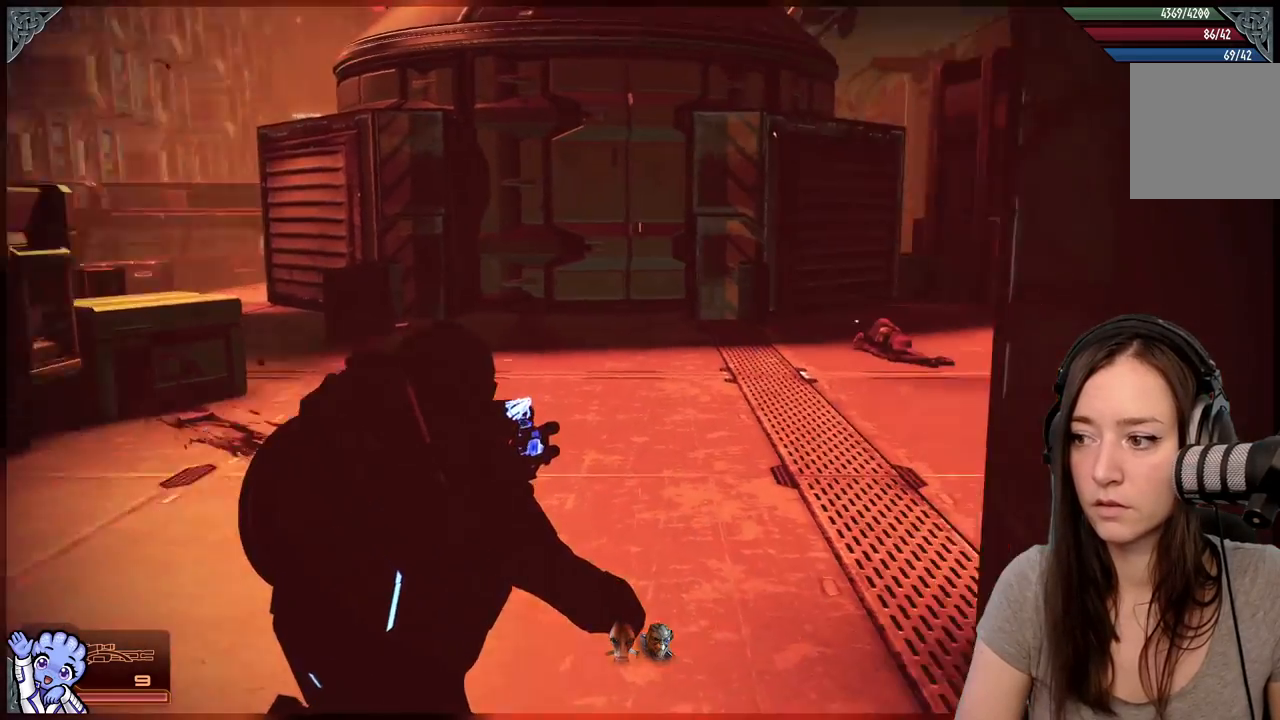
{"buttons": [], "left_stick": "left", "right_stick": "center", "events": [[167, "left_stick", "up-left"], [283, "left_stick", "left"], [317, "right_stick", "center"]]}
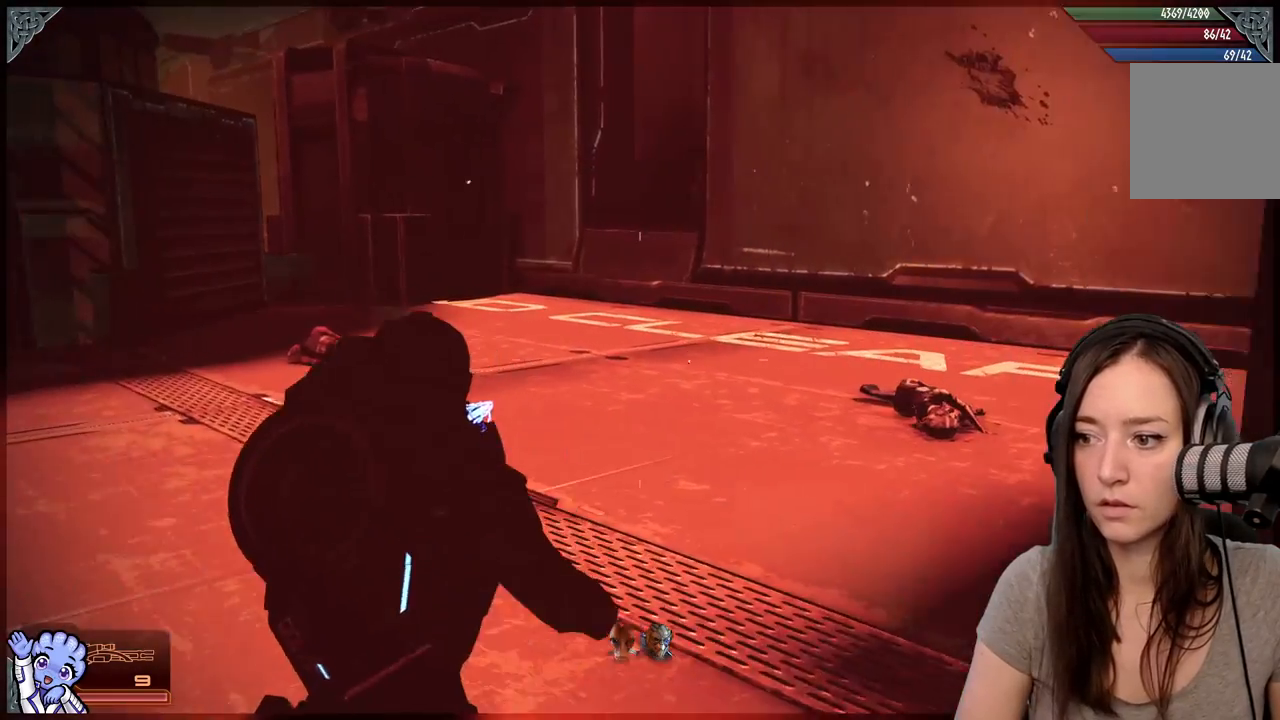
{"buttons": [], "left_stick": "up", "right_stick": "down-right", "events": [[250, "left_stick", "up-right"], [283, "right_stick", "down-right"], [500, "left_stick", "up"]]}
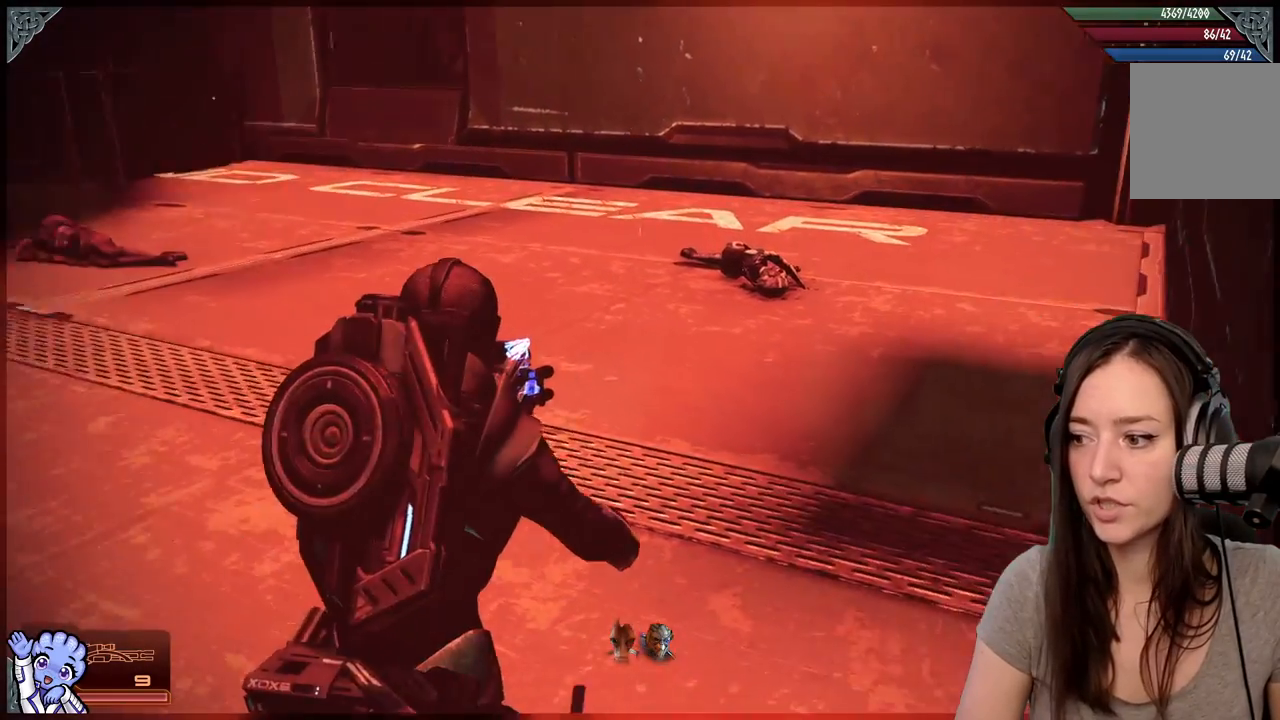
{"buttons": [], "left_stick": "up", "right_stick": "left", "events": [[50, "right_stick", "center"], [333, "right_stick", "left"]]}
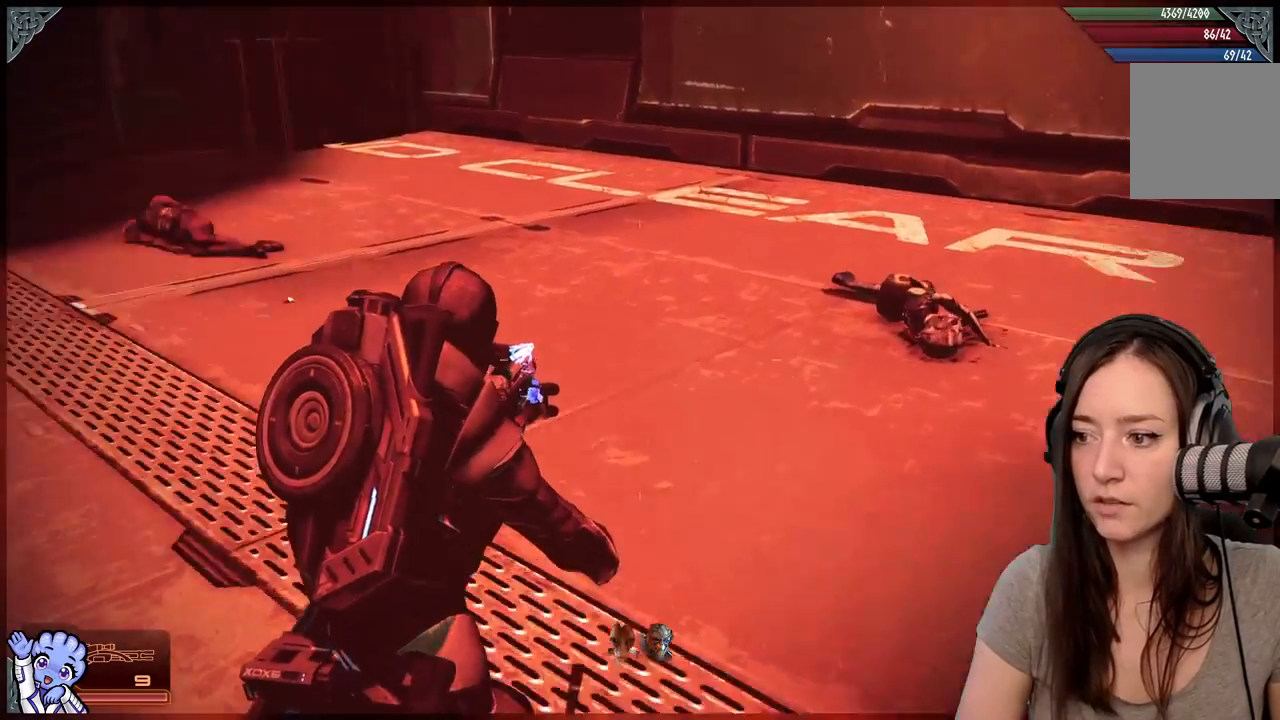
{"buttons": [], "left_stick": "up-right", "right_stick": "left", "events": [[250, "left_stick", "up-right"]]}
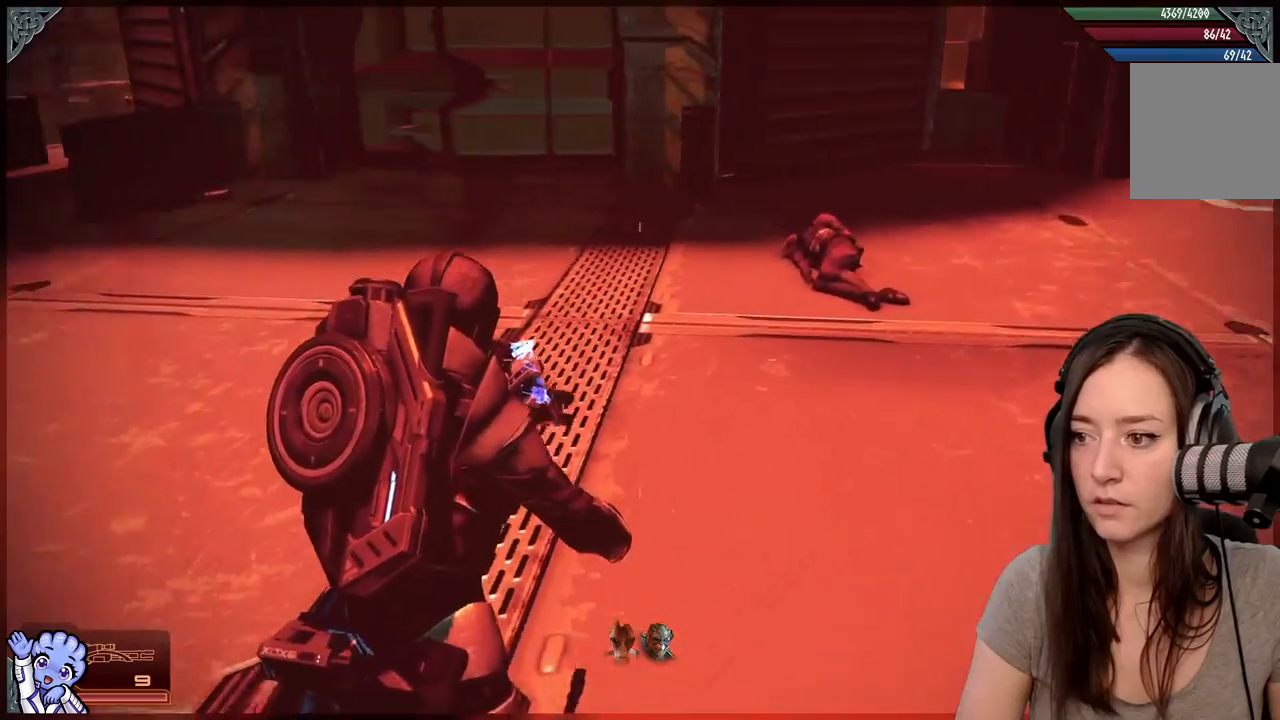
{"buttons": [], "left_stick": "up-left", "right_stick": "down-left", "events": [[50, "left_stick", "up-left"], [267, "left_stick", "up"], [483, "right_stick", "down-left"], [500, "left_stick", "up-left"]]}